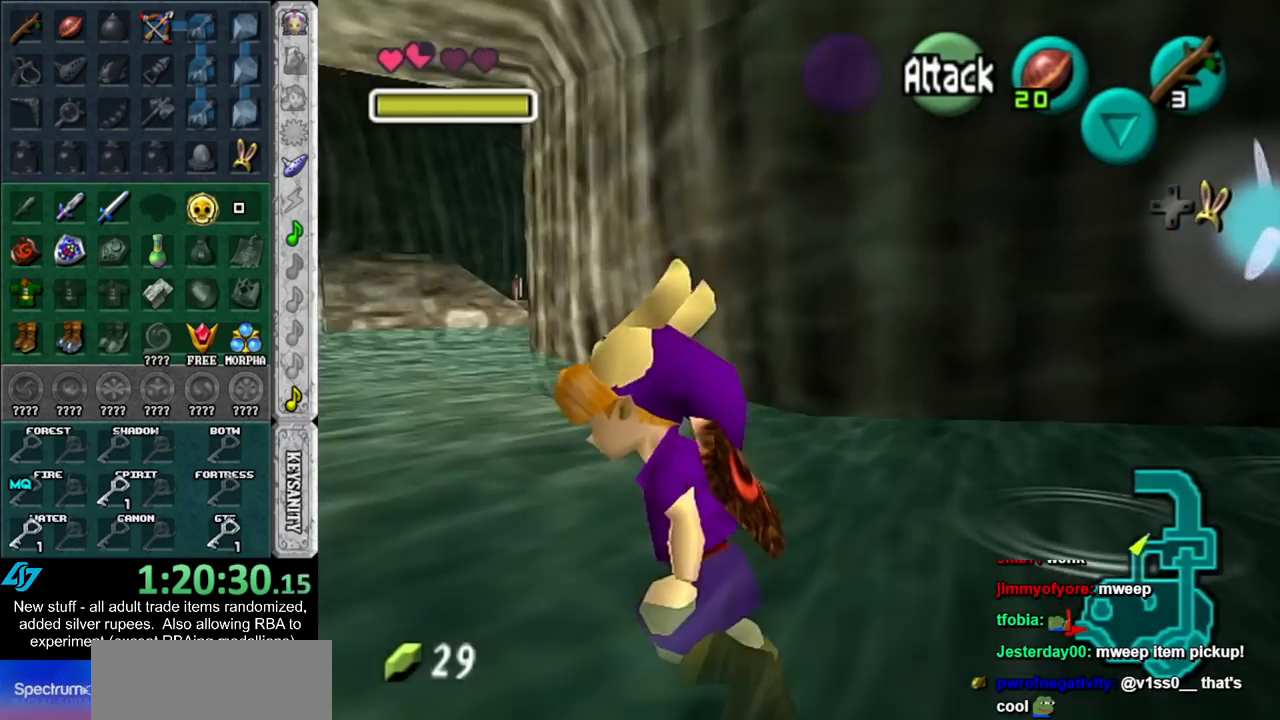
Gameplay with a controller (Nintendo layout); each line is a JSON object with the inputs held at the frame after it. "events" lists button and stick changes between this image and that frame as [ms after this image, input, new state], when the widget could be followed in between. Not read: L3 R3.
{"buttons": [], "left_stick": "up", "right_stick": "center", "events": [[50, "left_stick", "up"]]}
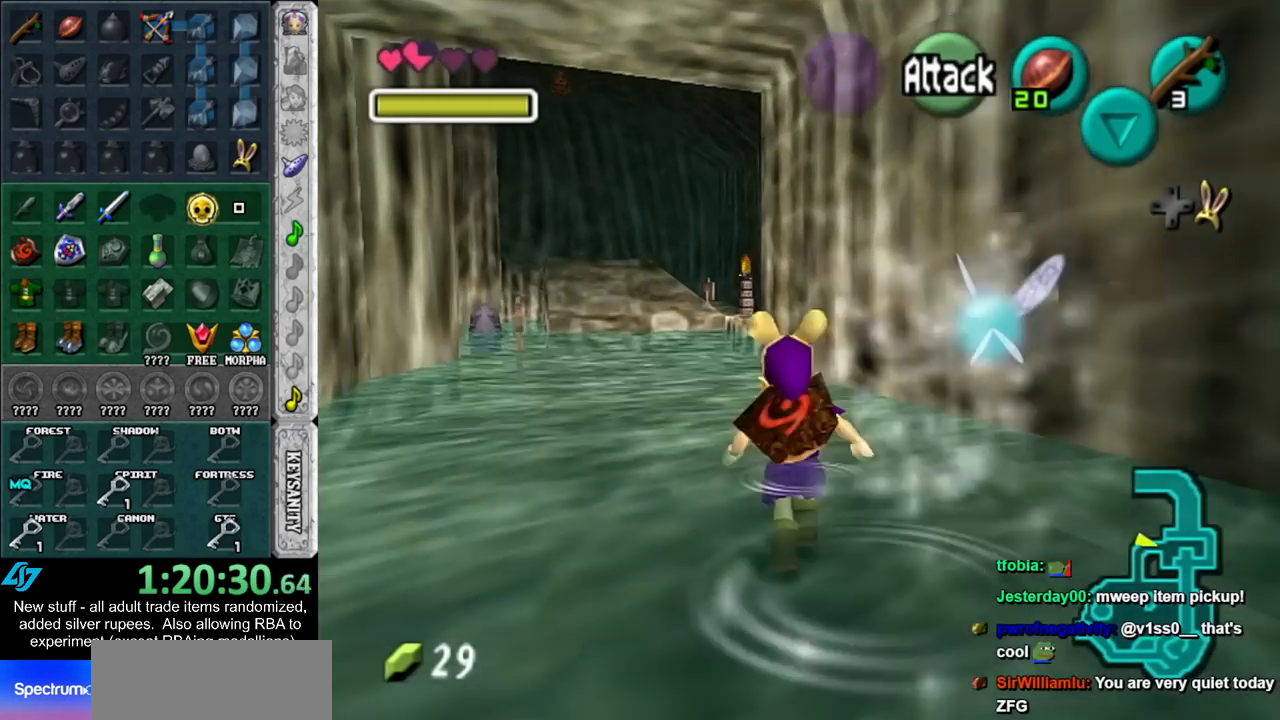
{"buttons": [], "left_stick": "up", "right_stick": "center", "events": []}
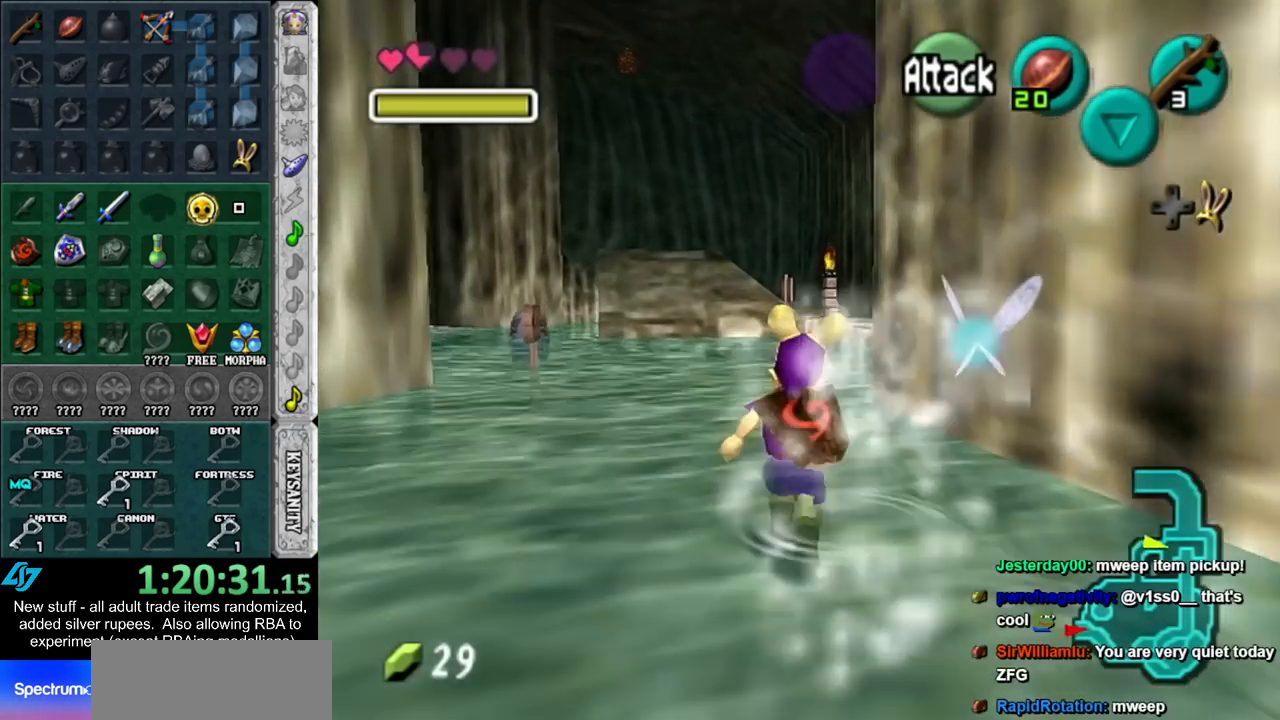
{"buttons": [], "left_stick": "up", "right_stick": "center", "events": []}
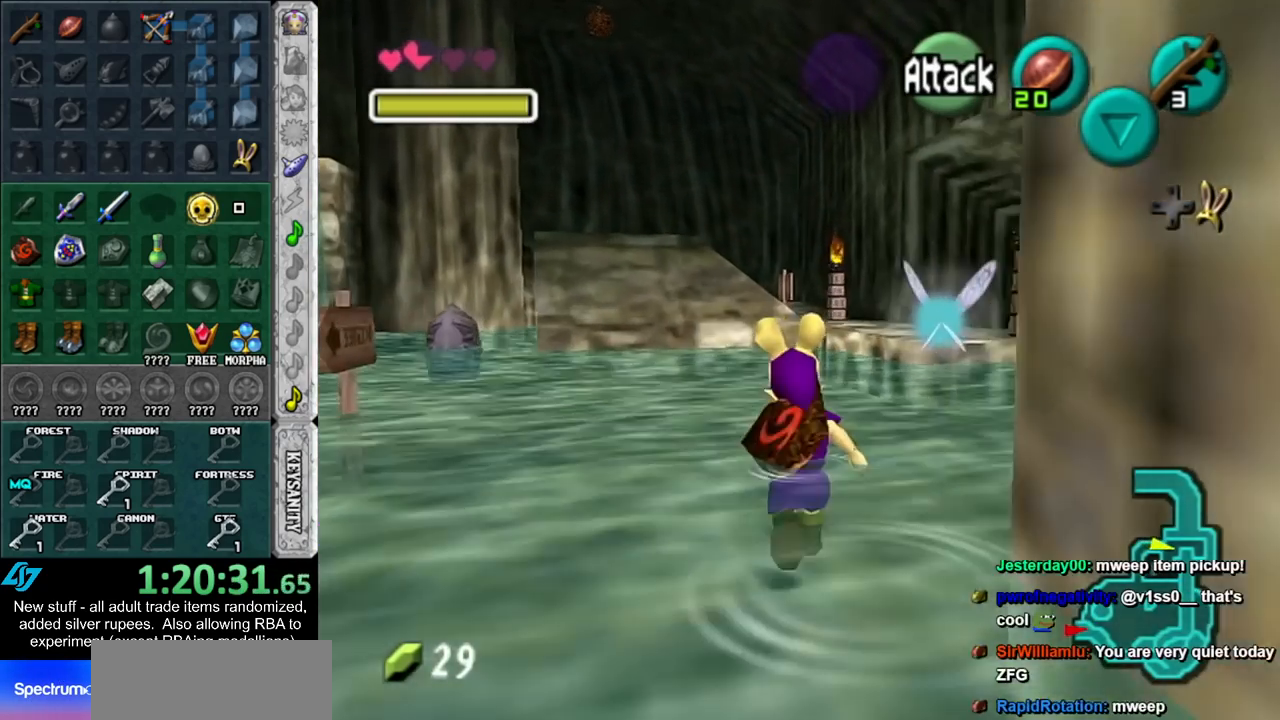
{"buttons": [], "left_stick": "up", "right_stick": "center", "events": []}
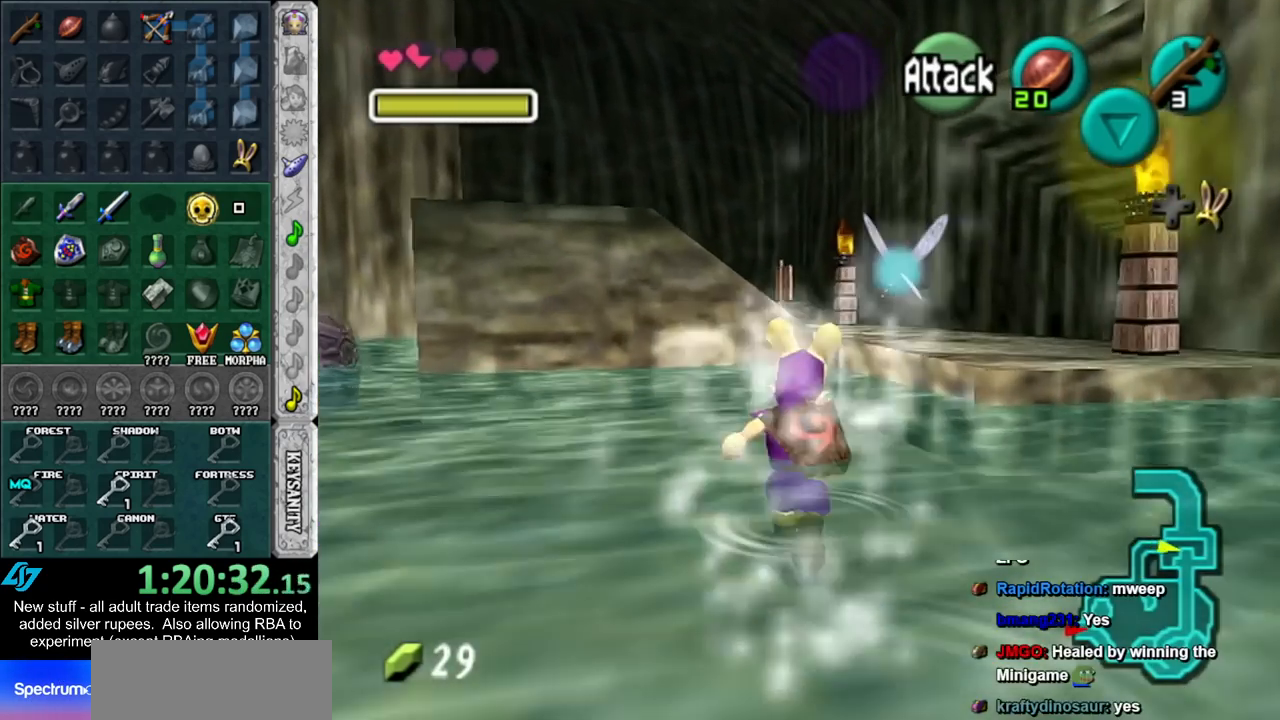
{"buttons": [], "left_stick": "up-right", "right_stick": "center", "events": [[450, "left_stick", "up-right"]]}
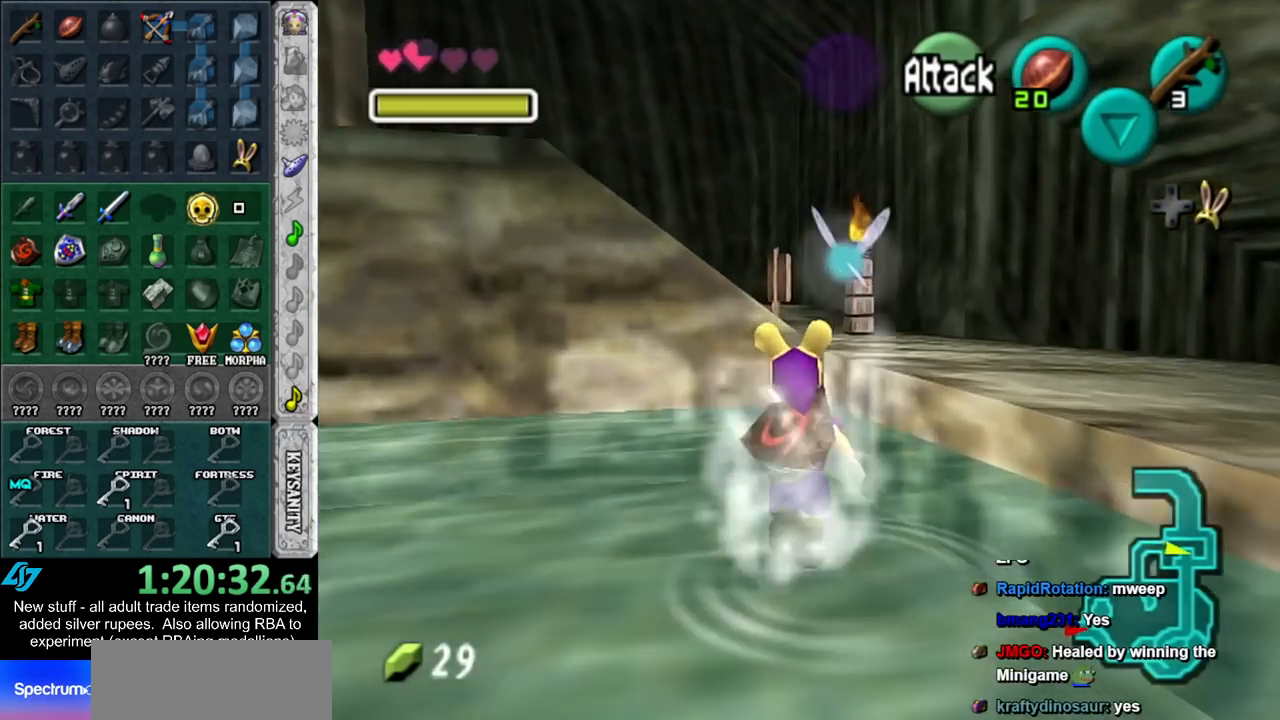
{"buttons": [], "left_stick": "up", "right_stick": "center", "events": [[83, "A", "down"], [200, "A", "up"], [300, "left_stick", "up"]]}
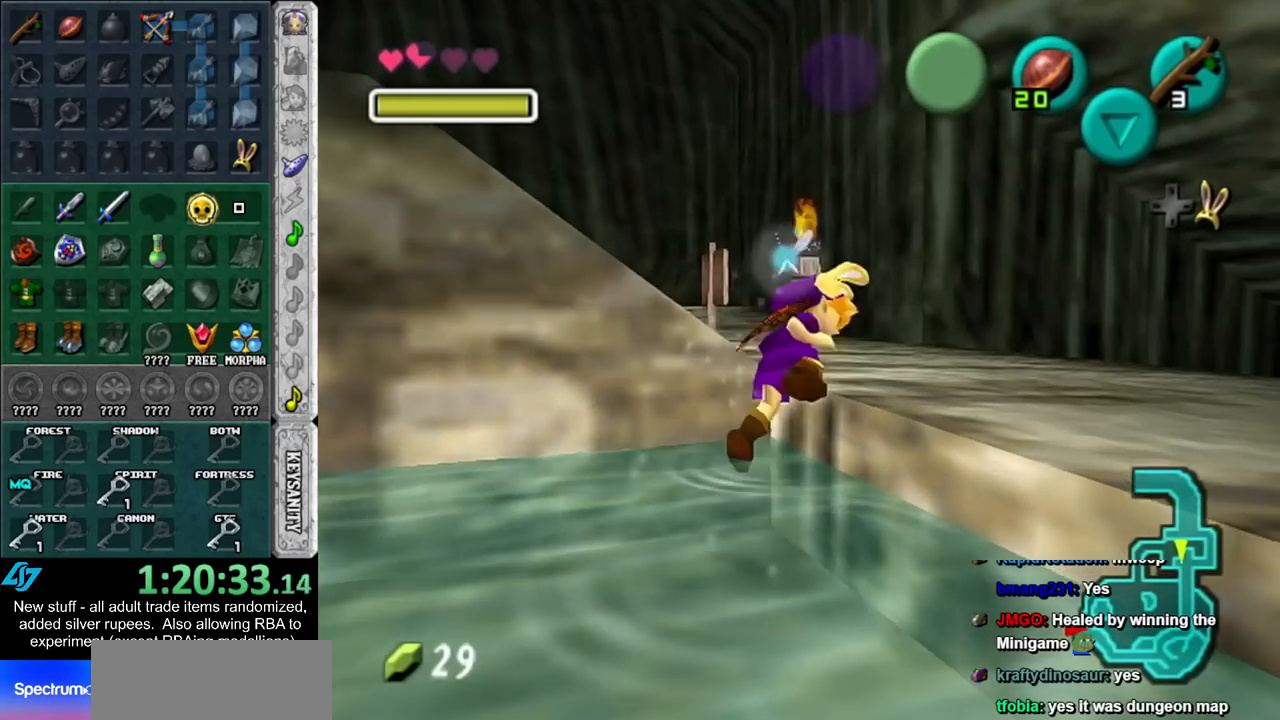
{"buttons": [], "left_stick": "up", "right_stick": "center", "events": []}
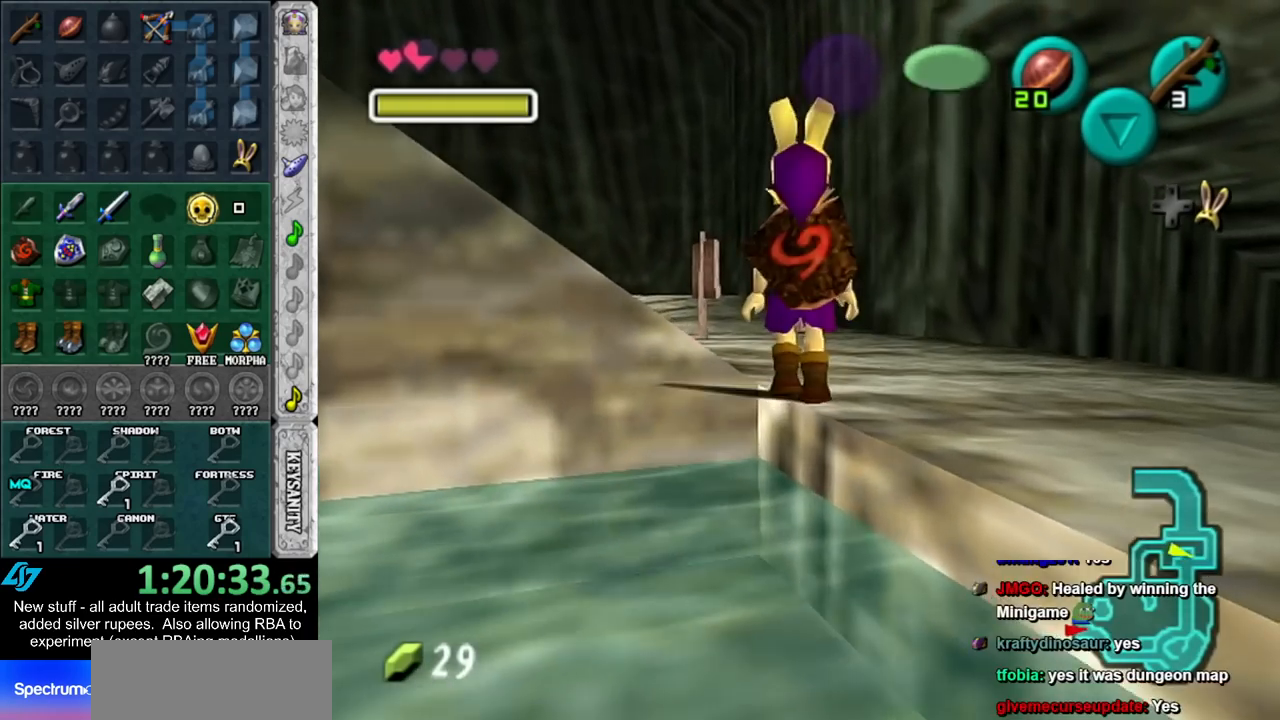
{"buttons": [], "left_stick": "up", "right_stick": "center", "events": []}
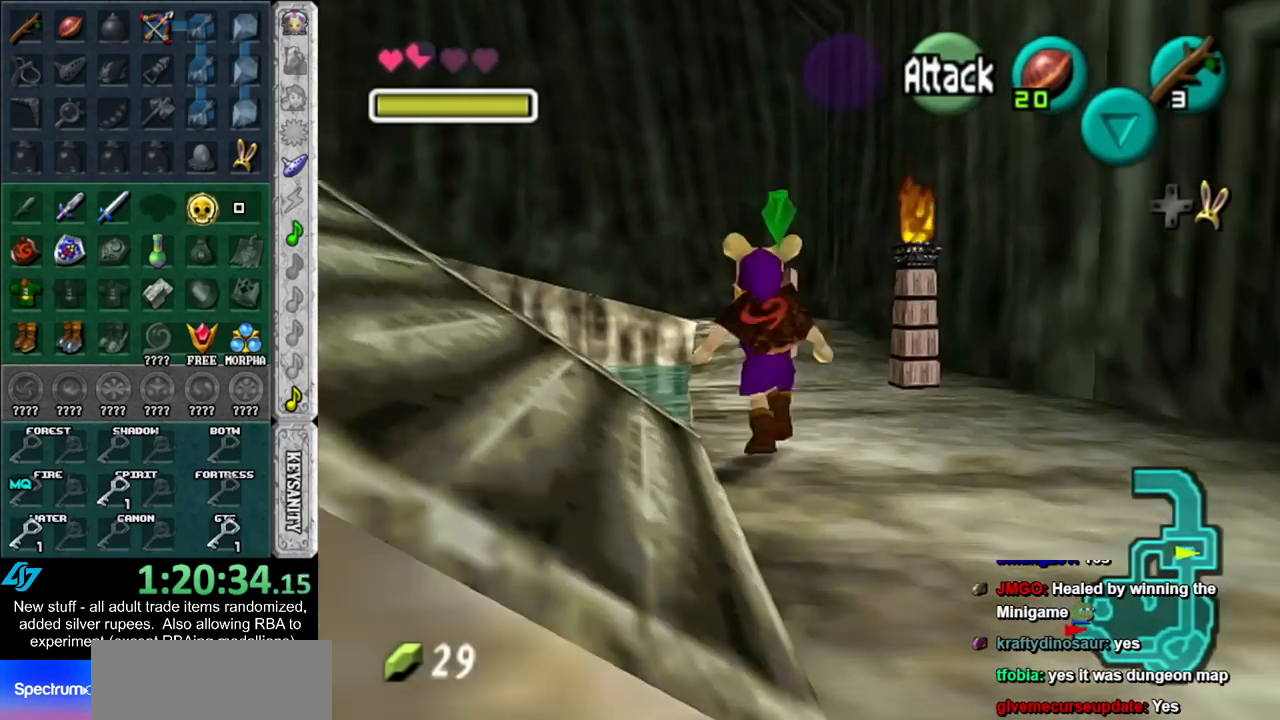
{"buttons": [], "left_stick": "up", "right_stick": "center", "events": []}
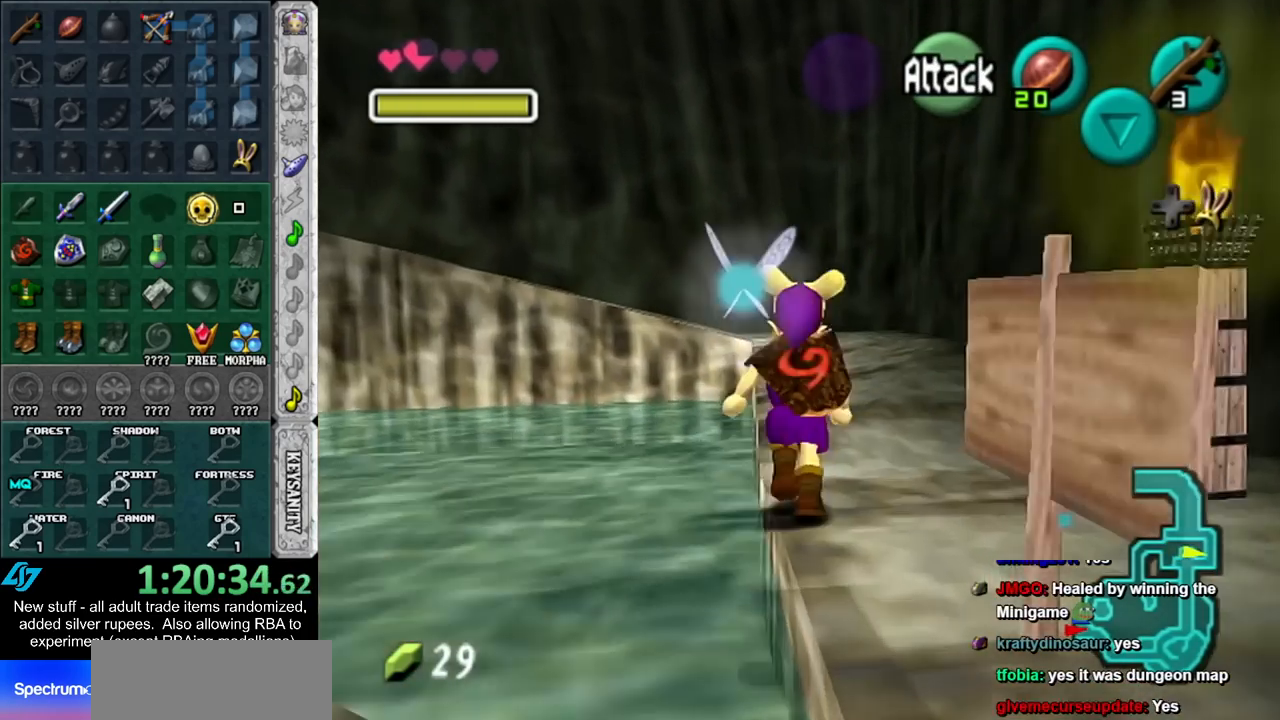
{"buttons": [], "left_stick": "up", "right_stick": "center", "events": []}
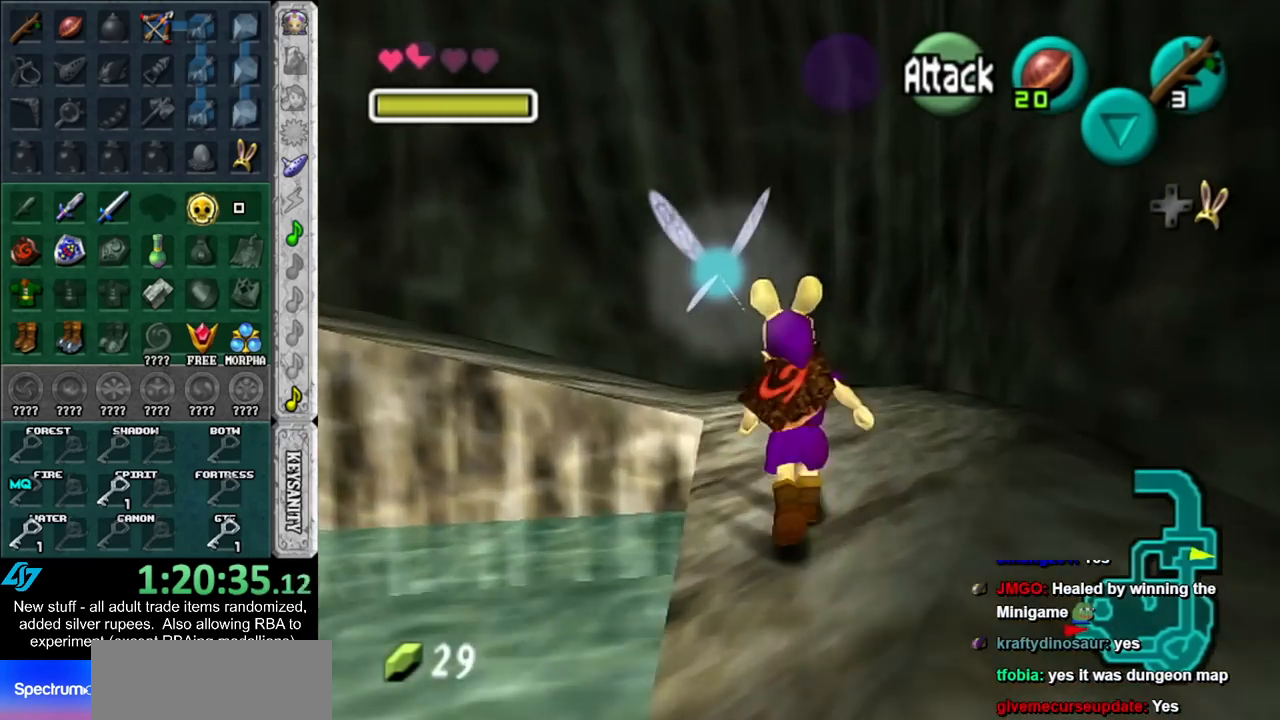
{"buttons": [], "left_stick": "up-left", "right_stick": "center", "events": [[133, "left_stick", "up-left"]]}
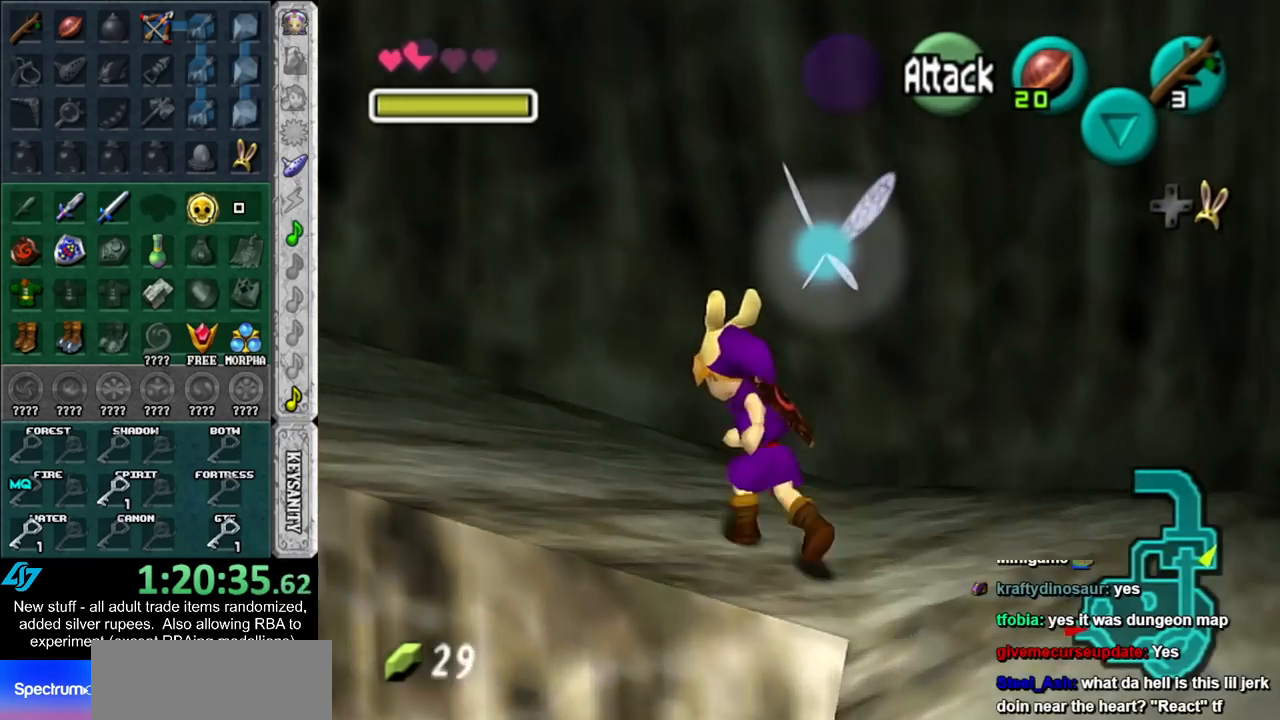
{"buttons": [], "left_stick": "up-left", "right_stick": "center", "events": []}
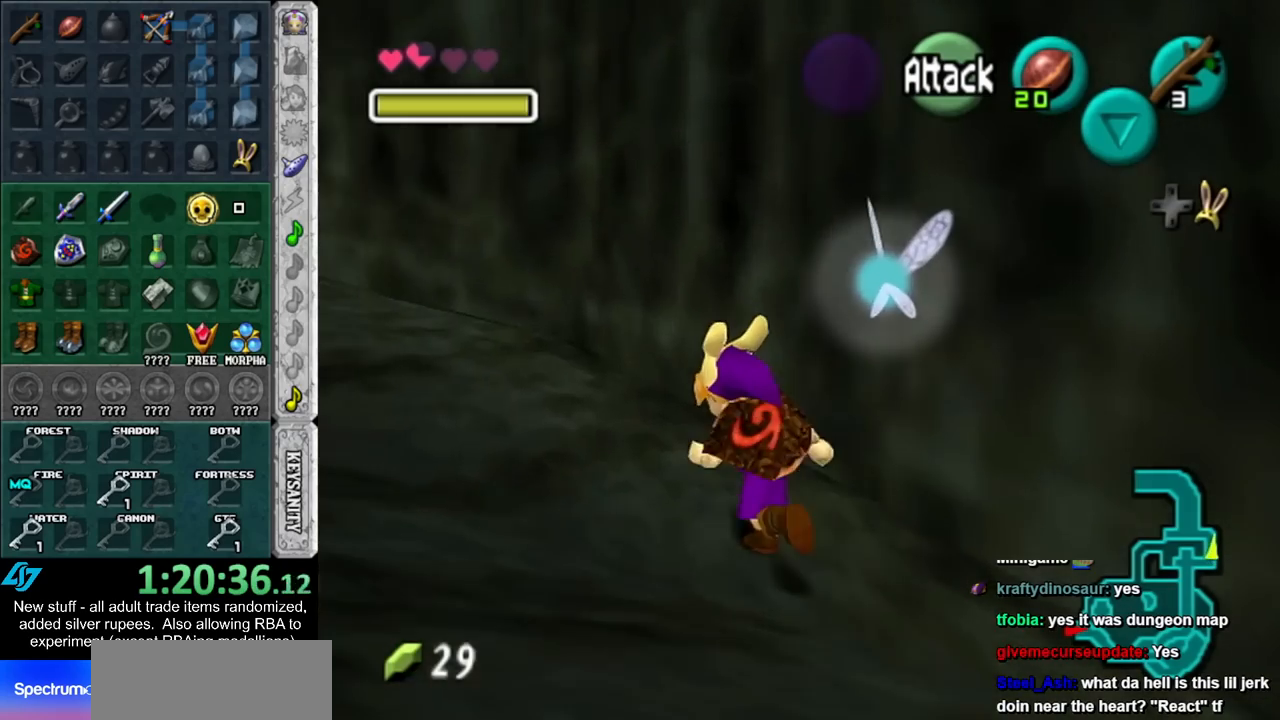
{"buttons": [], "left_stick": "up-left", "right_stick": "center", "events": []}
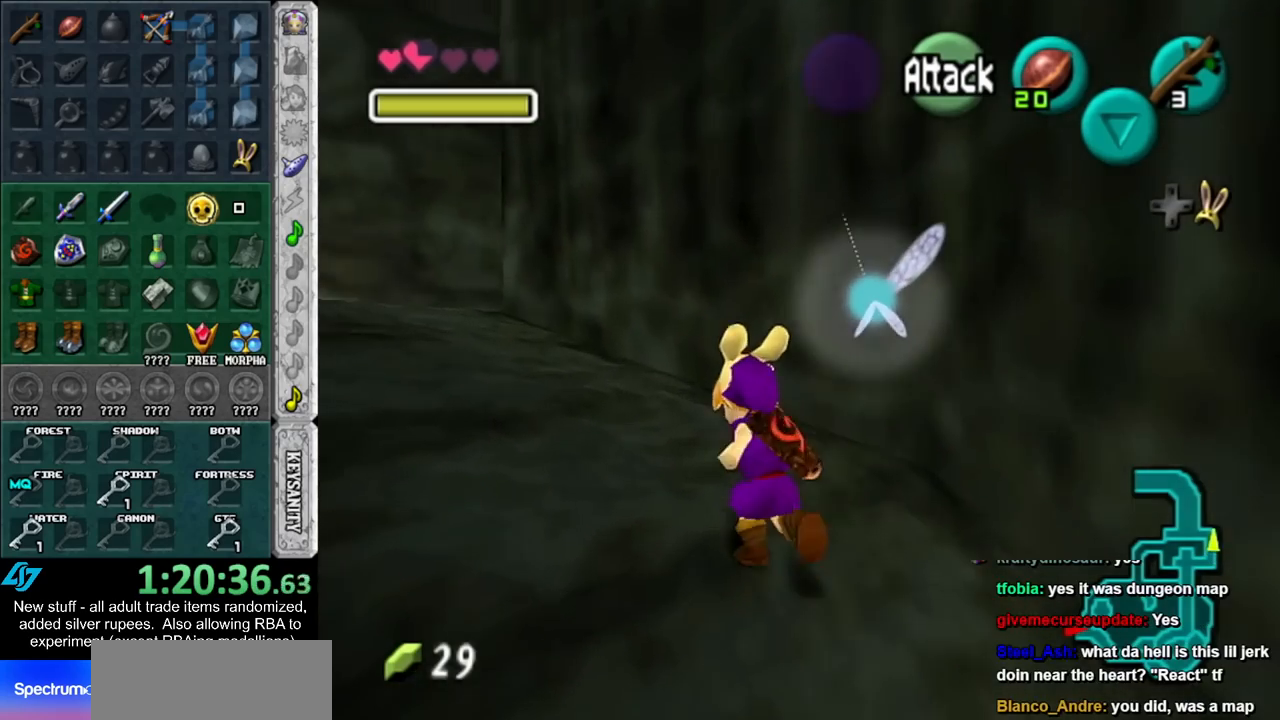
{"buttons": [], "left_stick": "up-left", "right_stick": "center", "events": []}
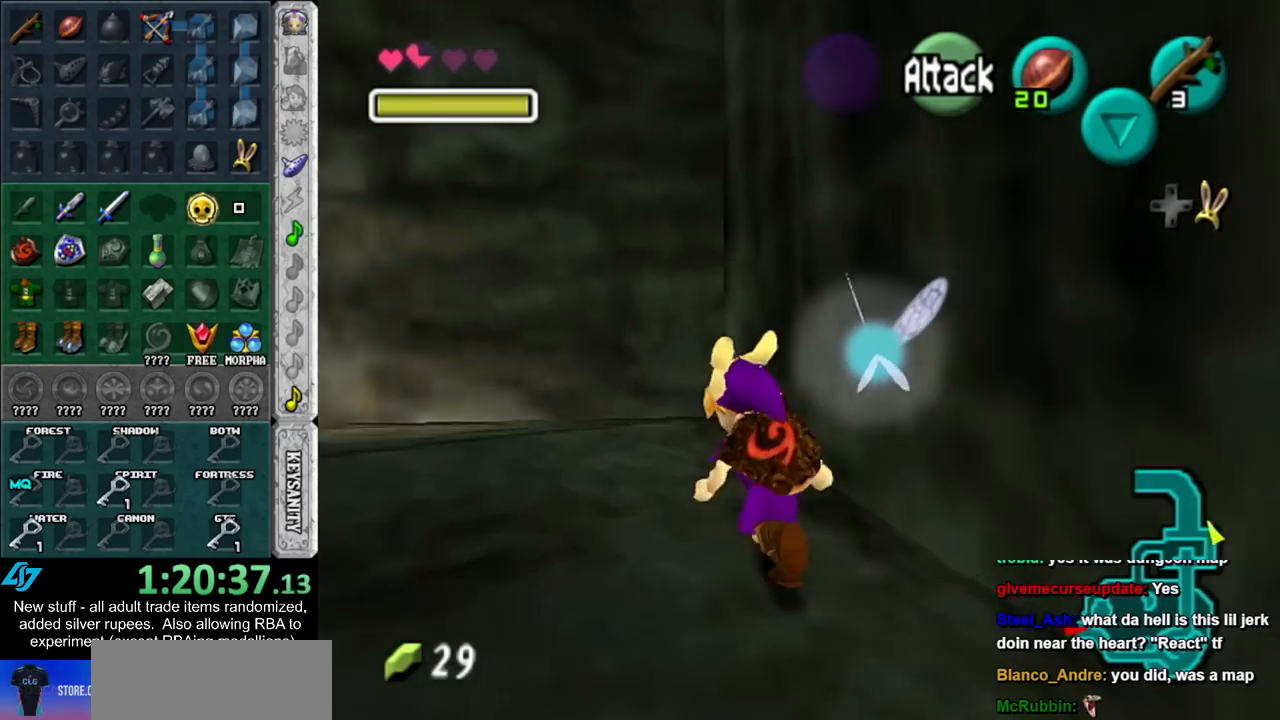
{"buttons": [], "left_stick": "up-left", "right_stick": "center", "events": []}
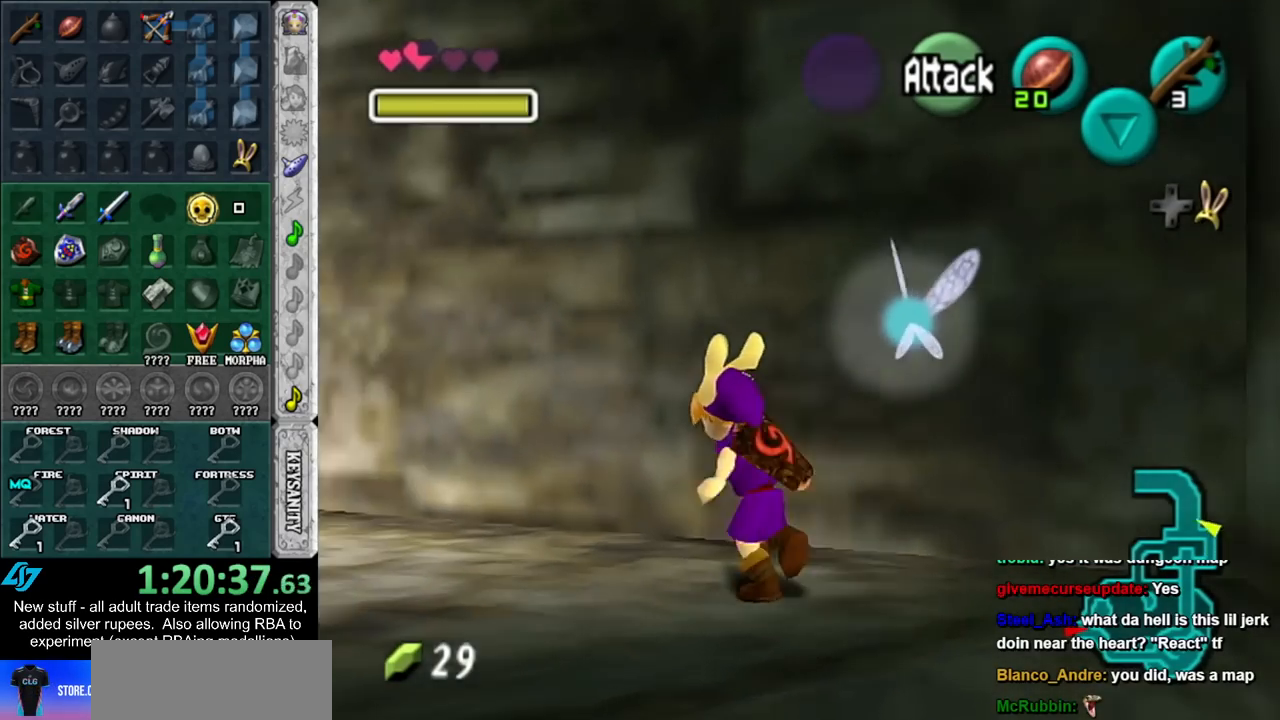
{"buttons": [], "left_stick": "up-left", "right_stick": "center", "events": []}
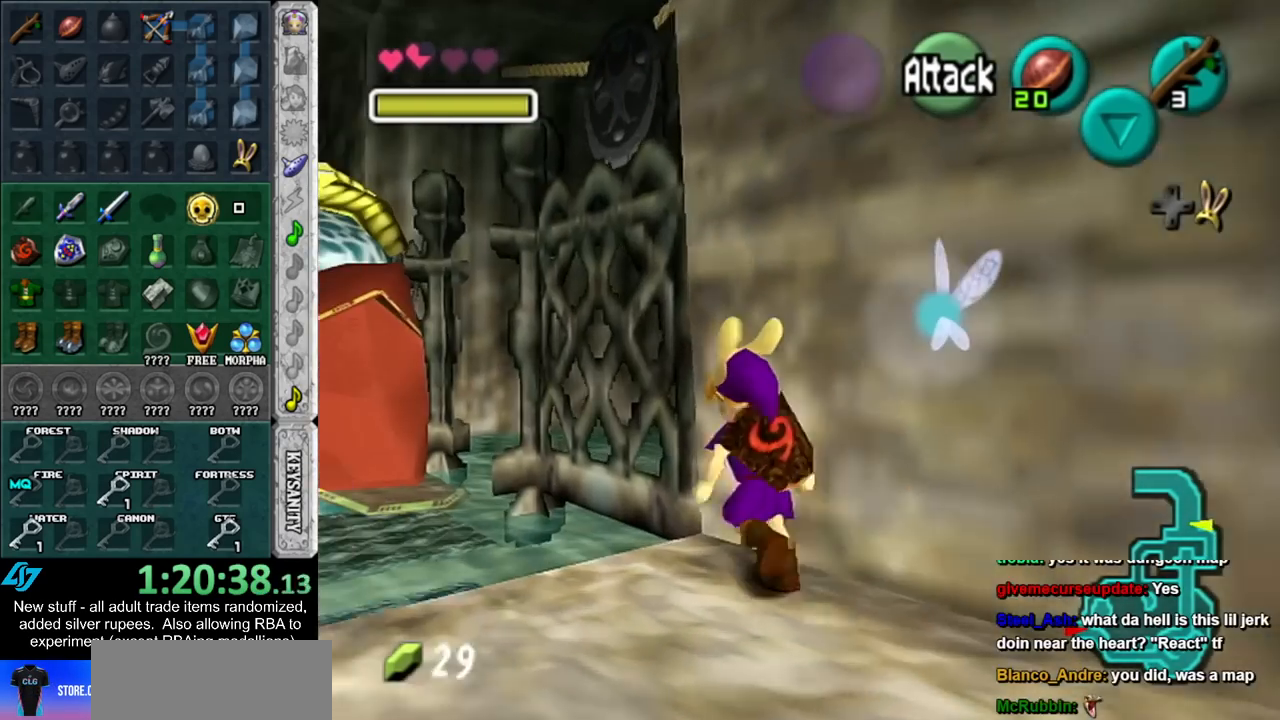
{"buttons": [], "left_stick": "up", "right_stick": "center", "events": [[333, "left_stick", "up"]]}
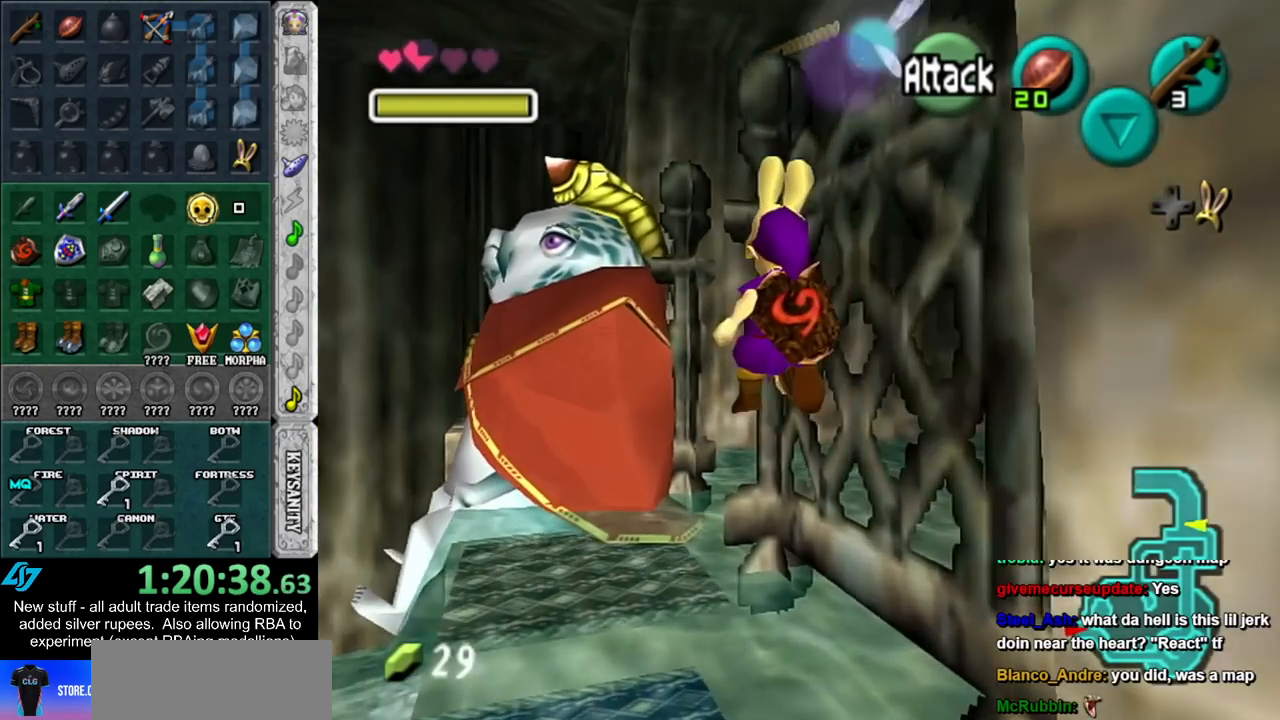
{"buttons": [], "left_stick": "up-right", "right_stick": "center", "events": [[417, "left_stick", "up-right"]]}
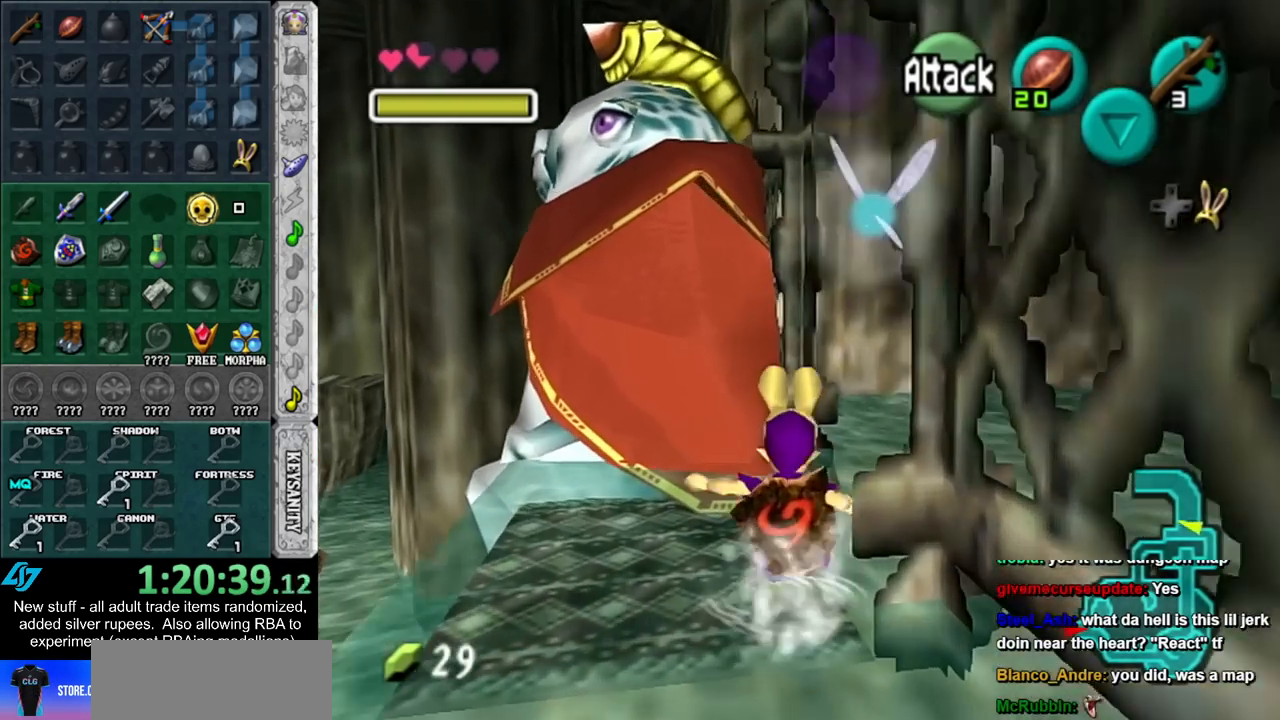
{"buttons": [], "left_stick": "up-right", "right_stick": "center", "events": []}
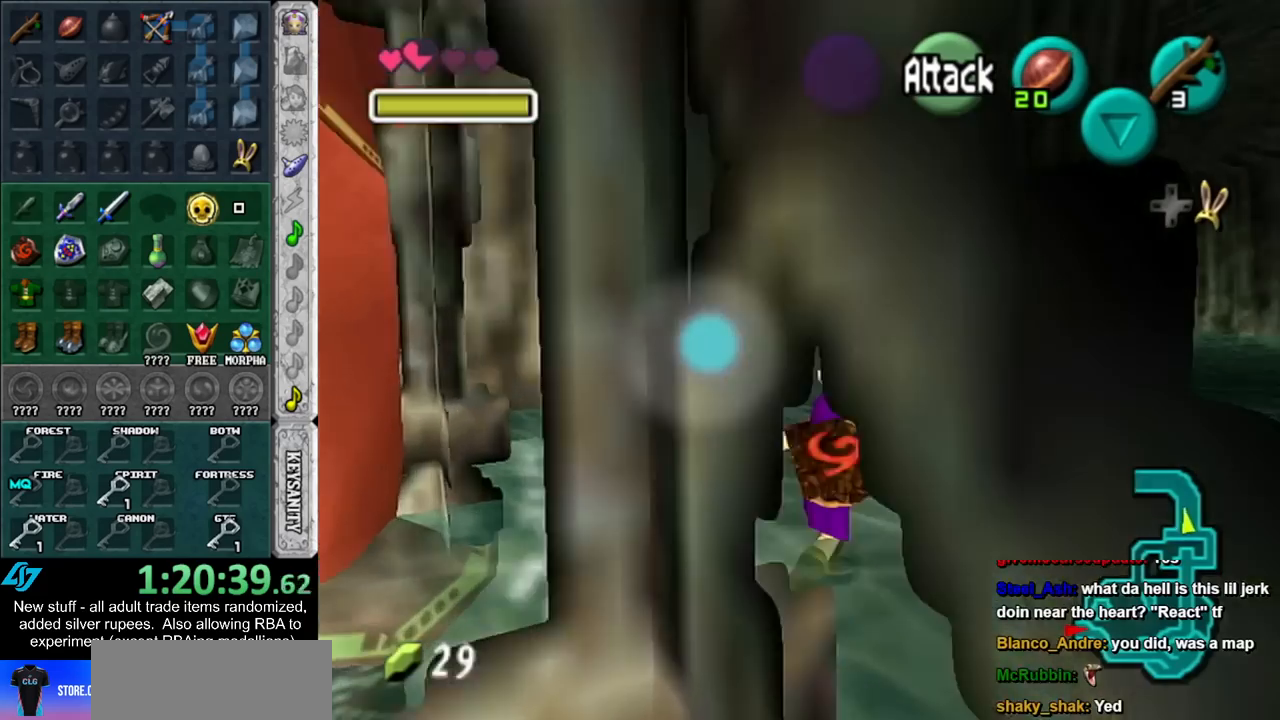
{"buttons": [], "left_stick": "up", "right_stick": "center", "events": [[17, "left_stick", "up"]]}
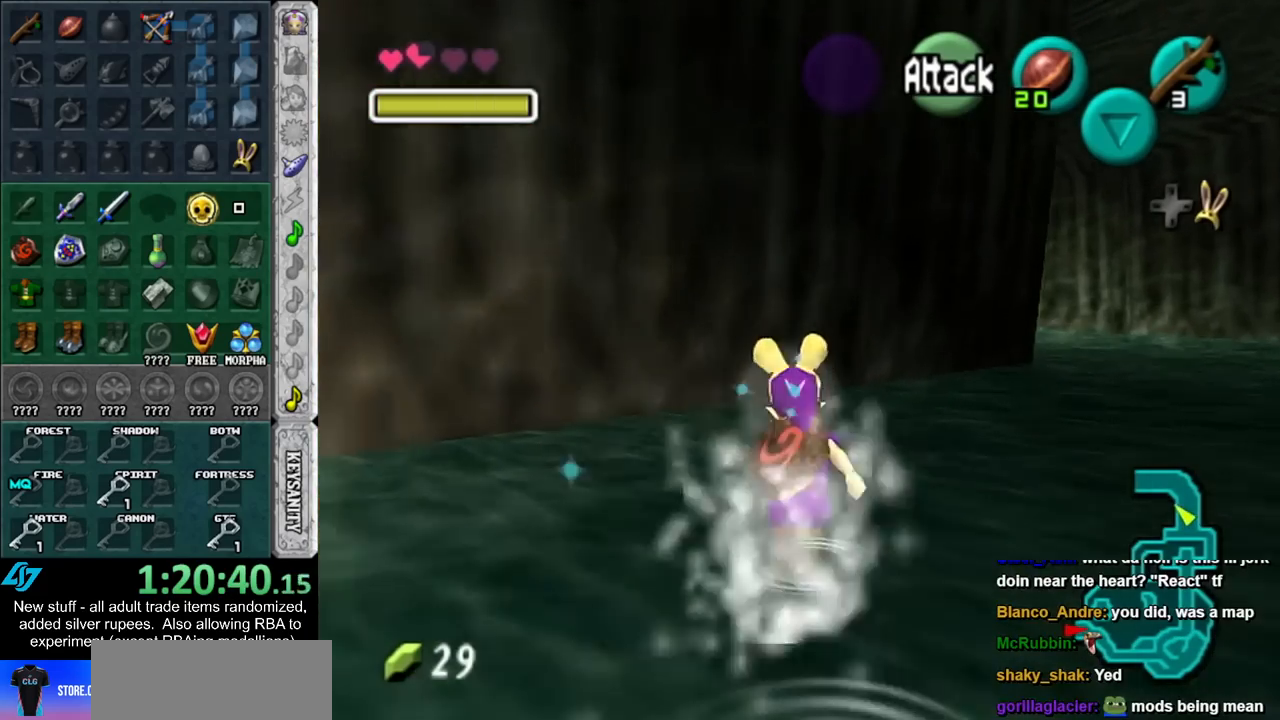
{"buttons": [], "left_stick": "up-right", "right_stick": "center", "events": [[83, "left_stick", "up-right"]]}
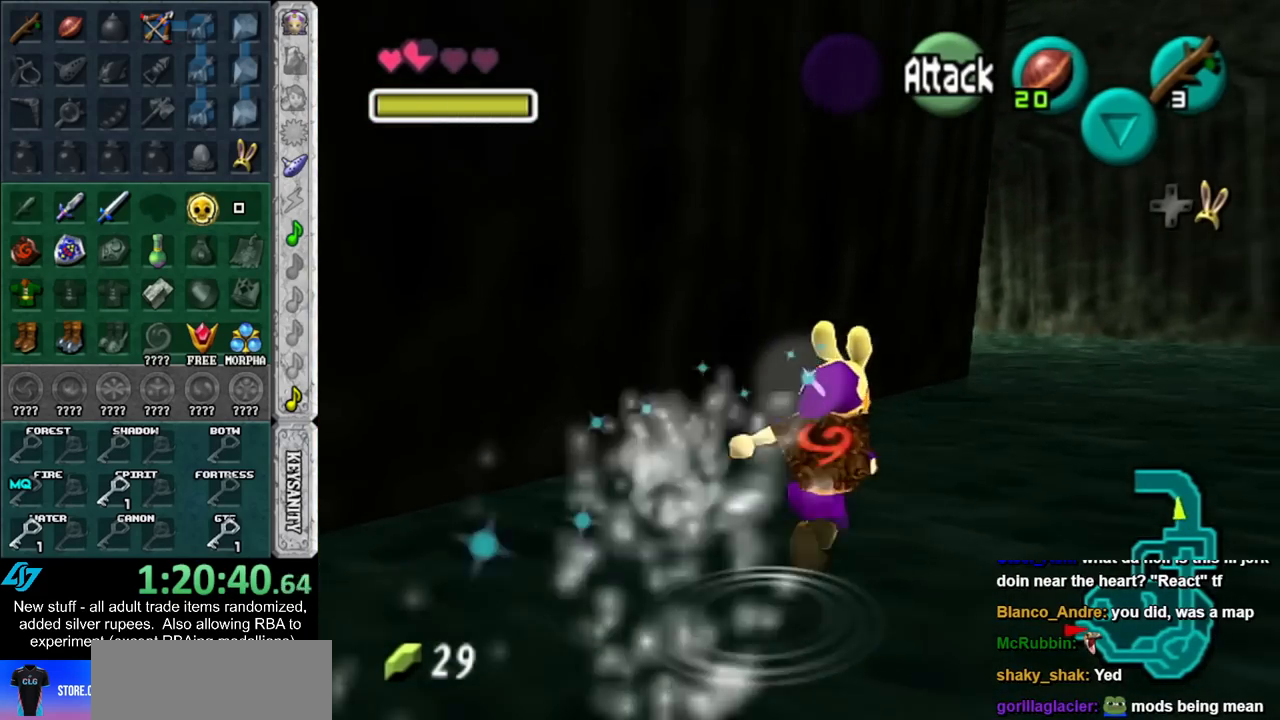
{"buttons": [], "left_stick": "up", "right_stick": "center", "events": [[367, "left_stick", "up"]]}
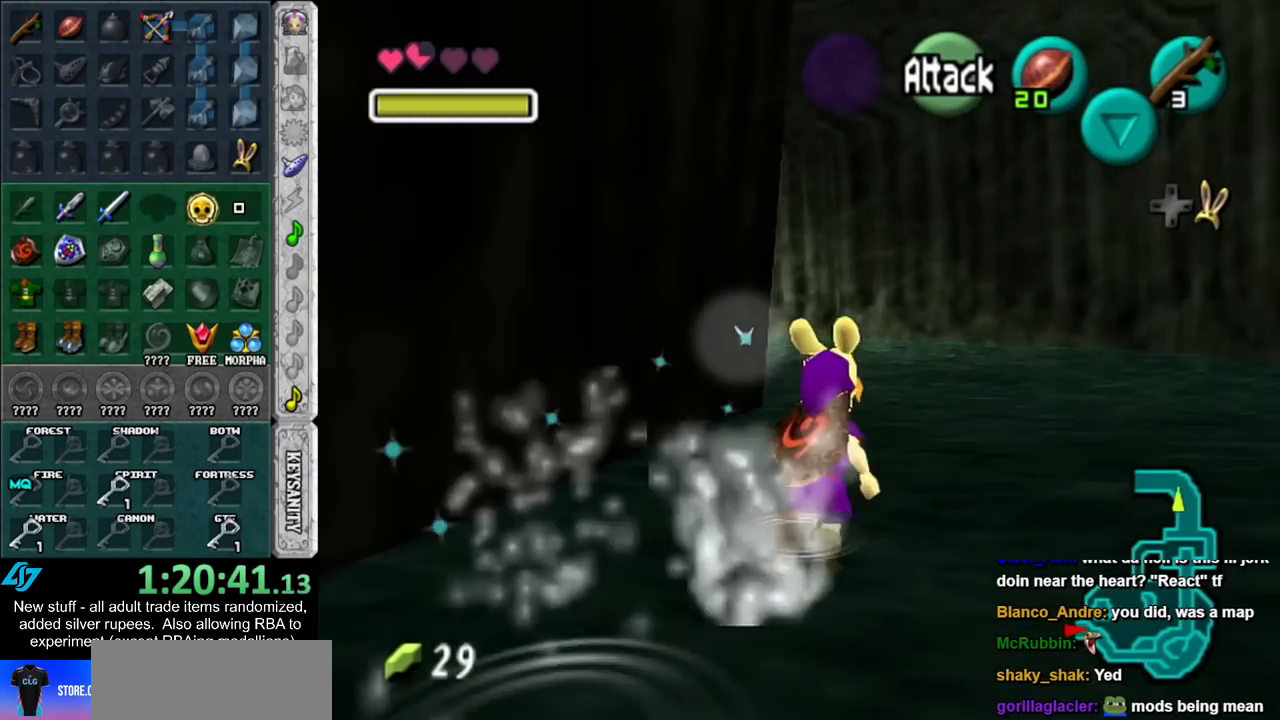
{"buttons": [], "left_stick": "up", "right_stick": "center", "events": []}
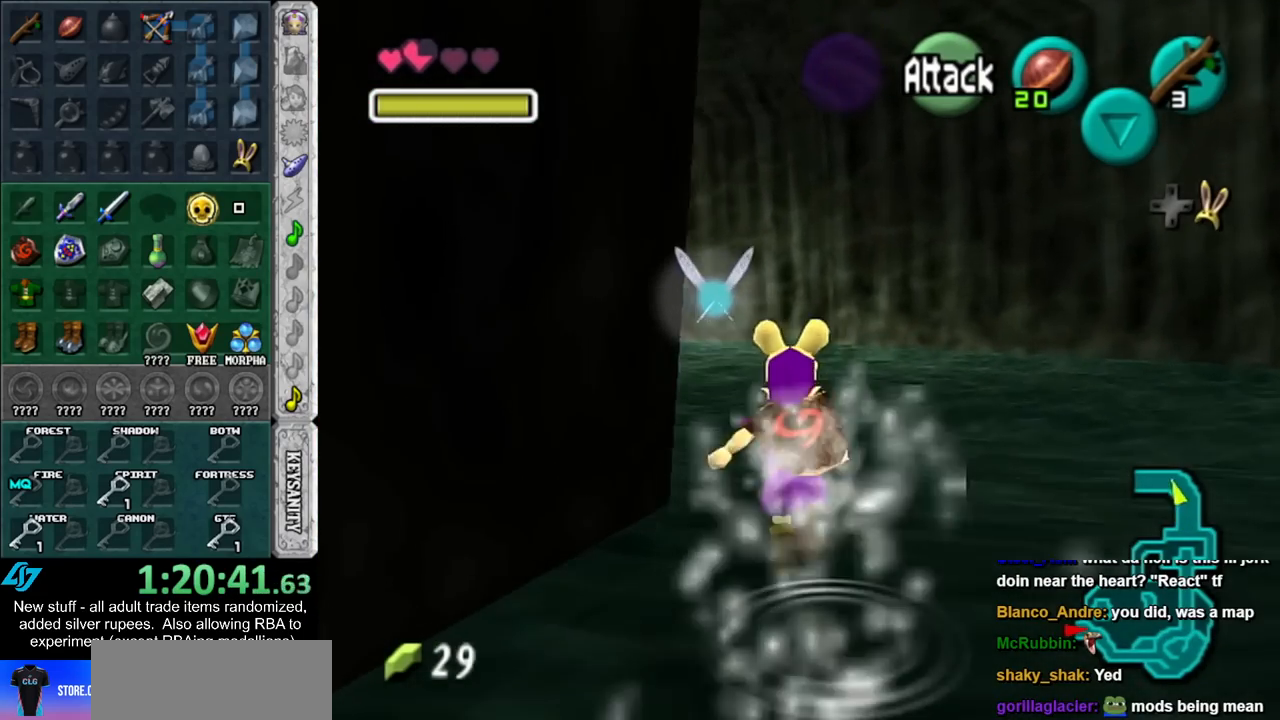
{"buttons": [], "left_stick": "up", "right_stick": "center", "events": []}
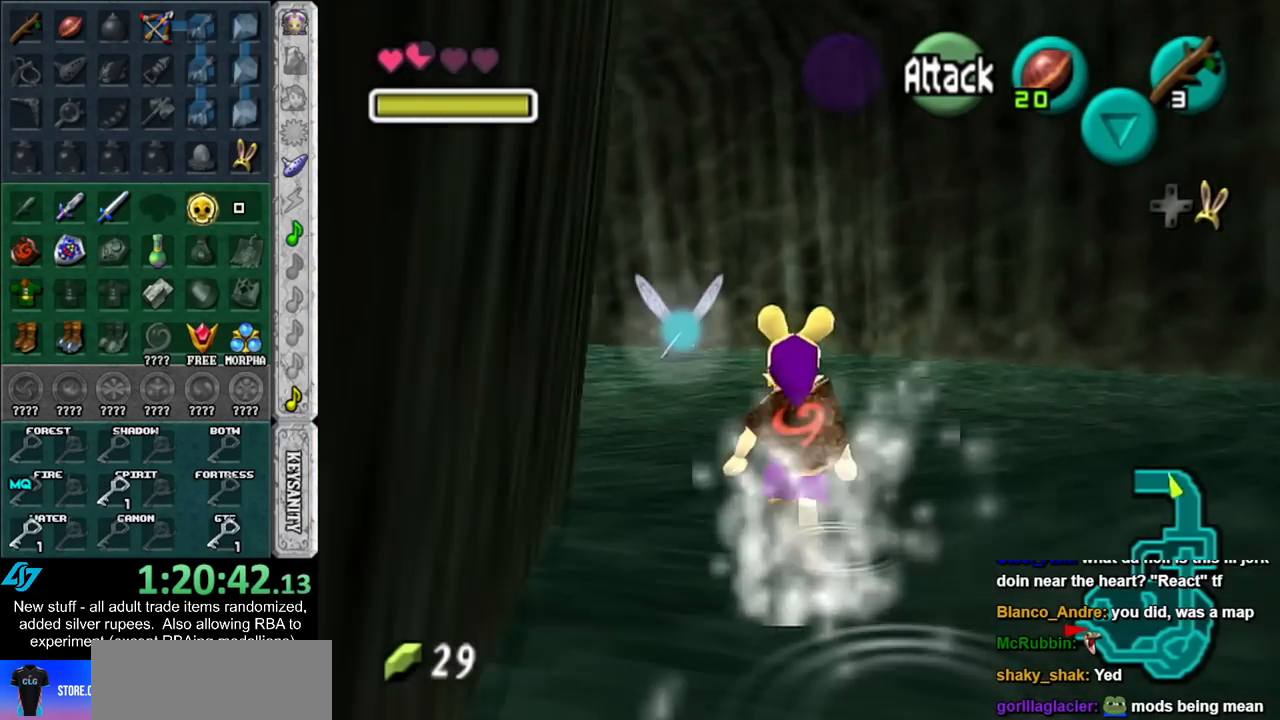
{"buttons": [], "left_stick": "up", "right_stick": "center", "events": []}
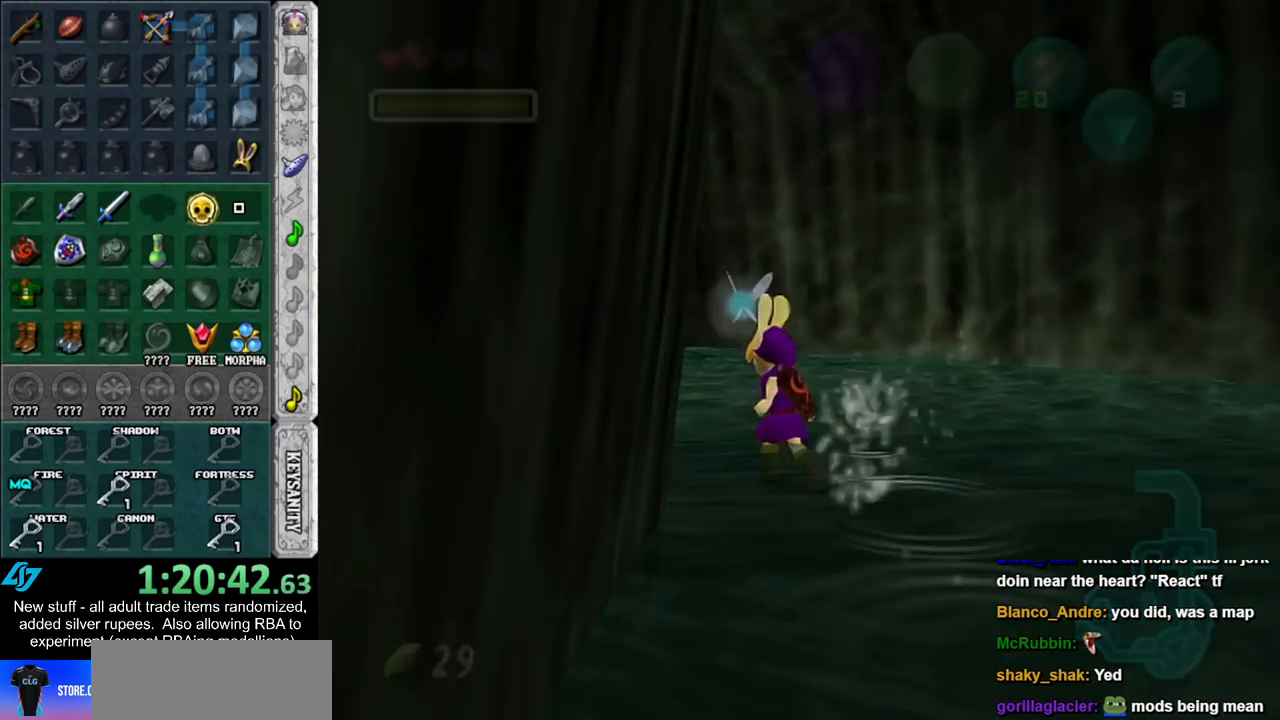
{"buttons": [], "left_stick": "center", "right_stick": "center", "events": [[183, "left_stick", "center"]]}
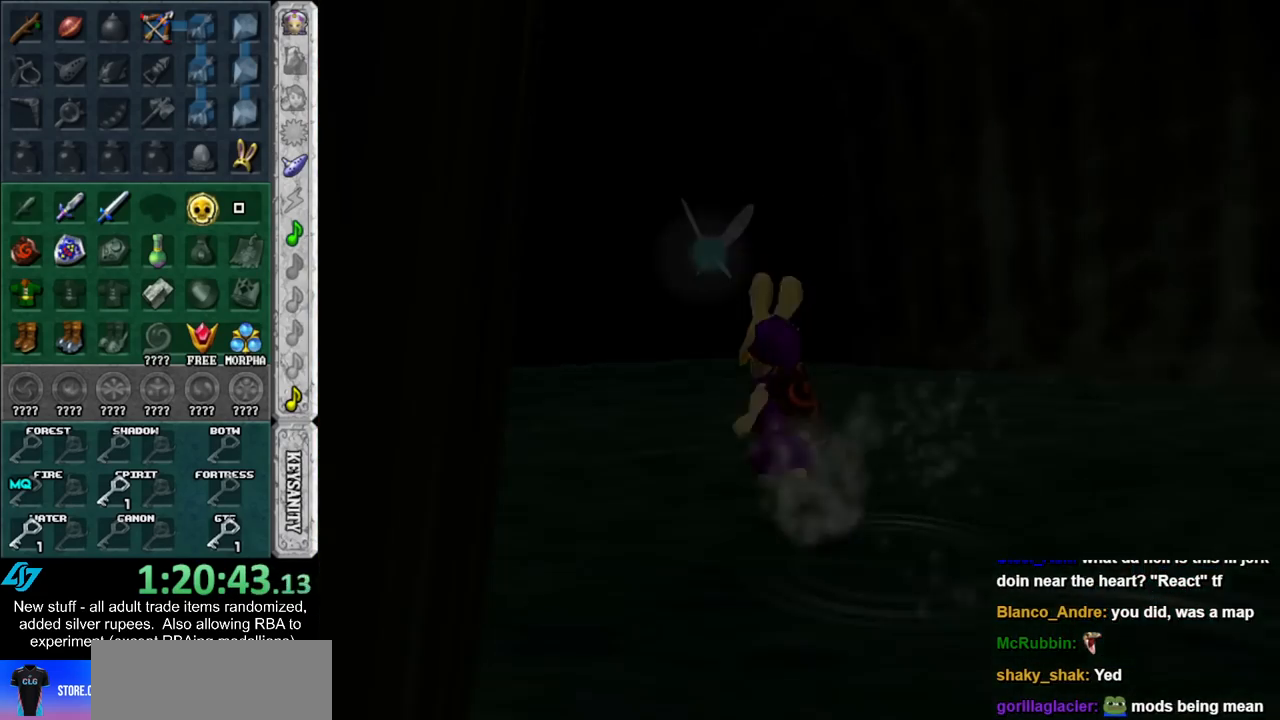
{"buttons": [], "left_stick": "center", "right_stick": "center", "events": []}
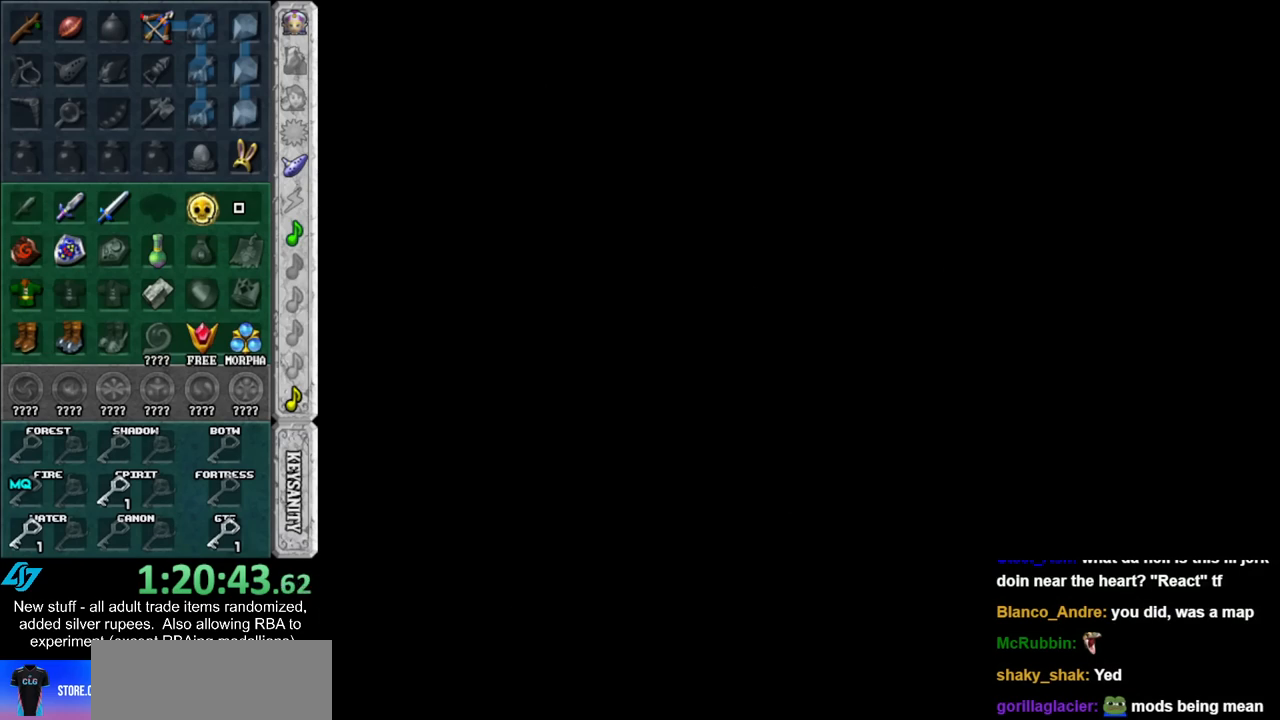
{"buttons": [], "left_stick": "up-right", "right_stick": "center", "events": [[267, "left_stick", "up"], [383, "left_stick", "up-right"]]}
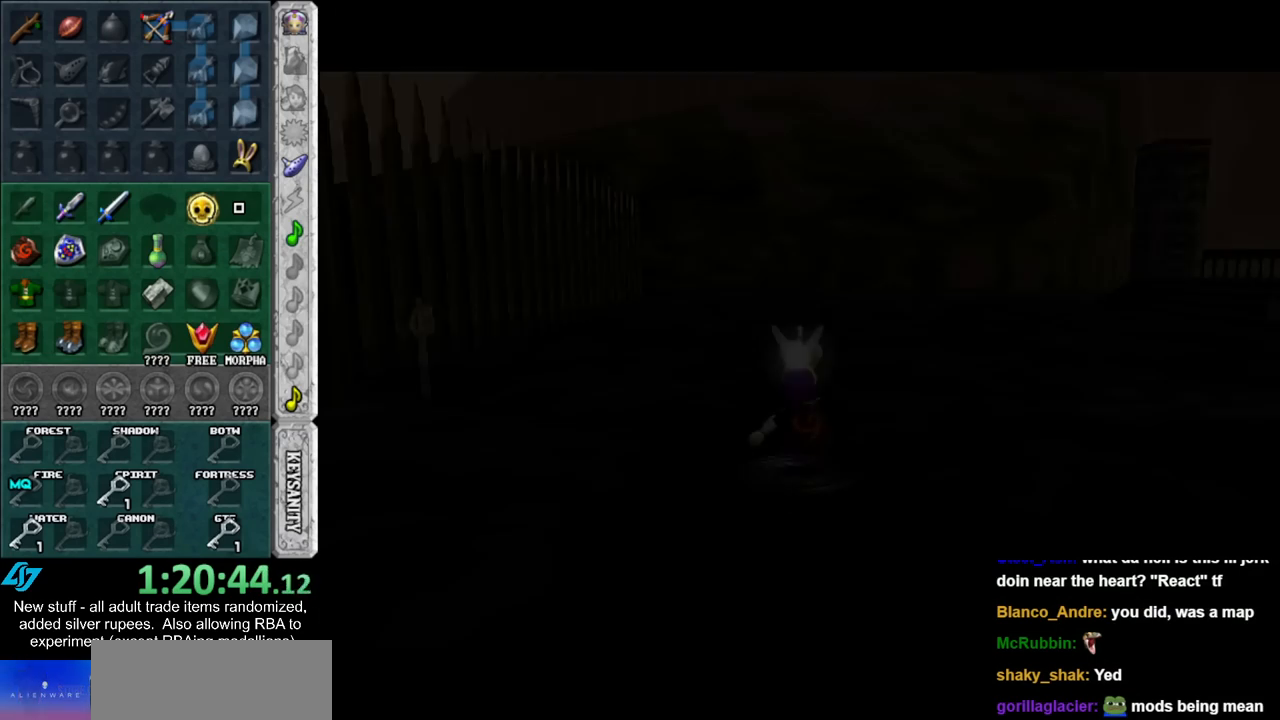
{"buttons": [], "left_stick": "up-right", "right_stick": "center", "events": []}
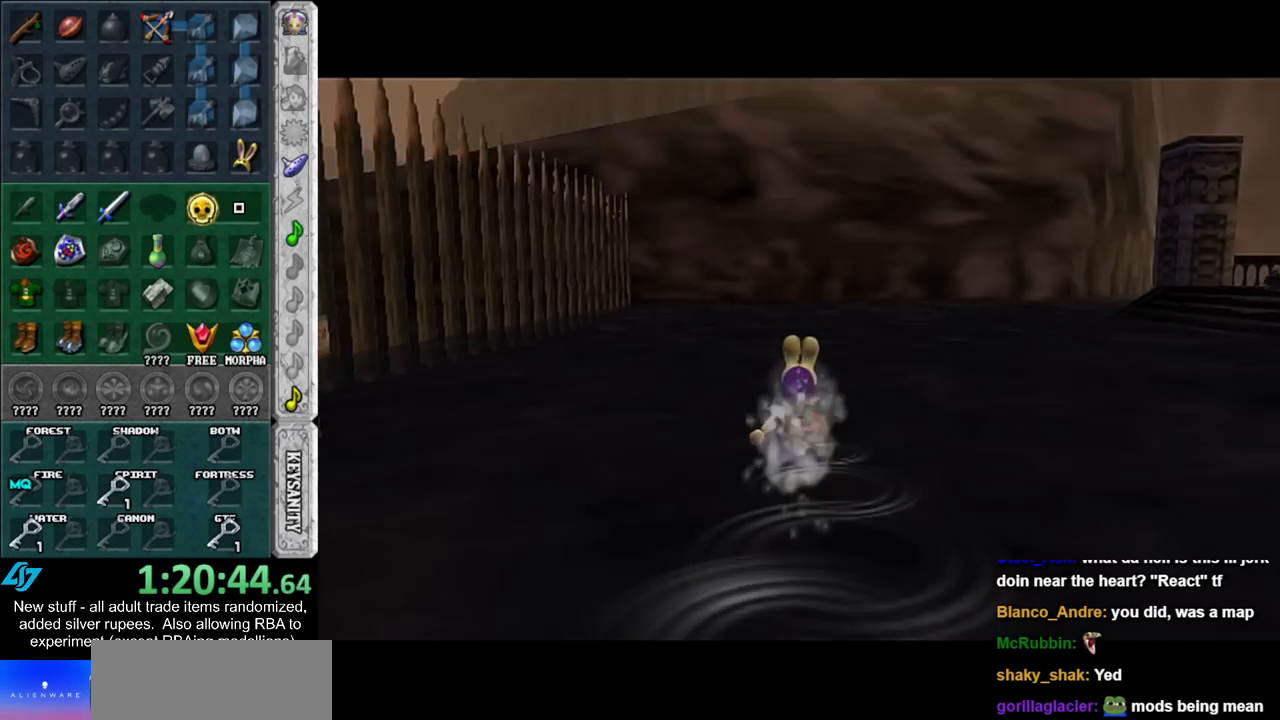
{"buttons": [], "left_stick": "up-right", "right_stick": "center", "events": []}
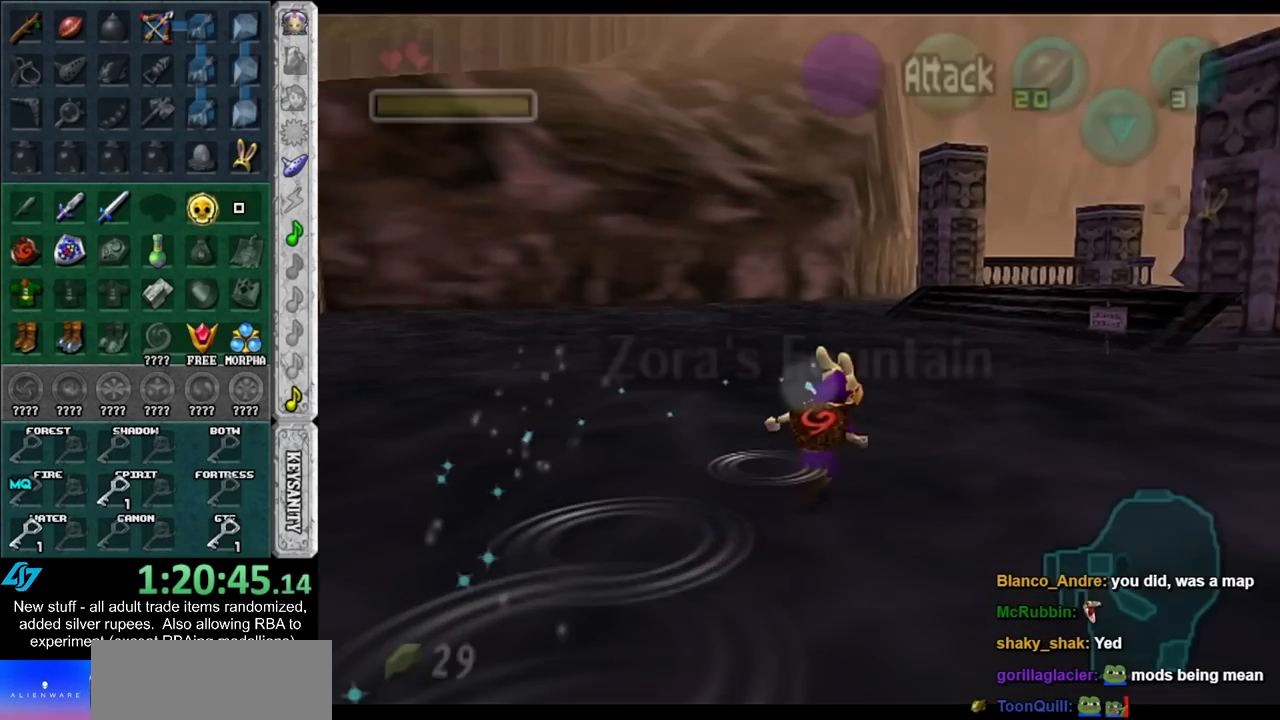
{"buttons": [], "left_stick": "up", "right_stick": "center", "events": [[483, "left_stick", "up"]]}